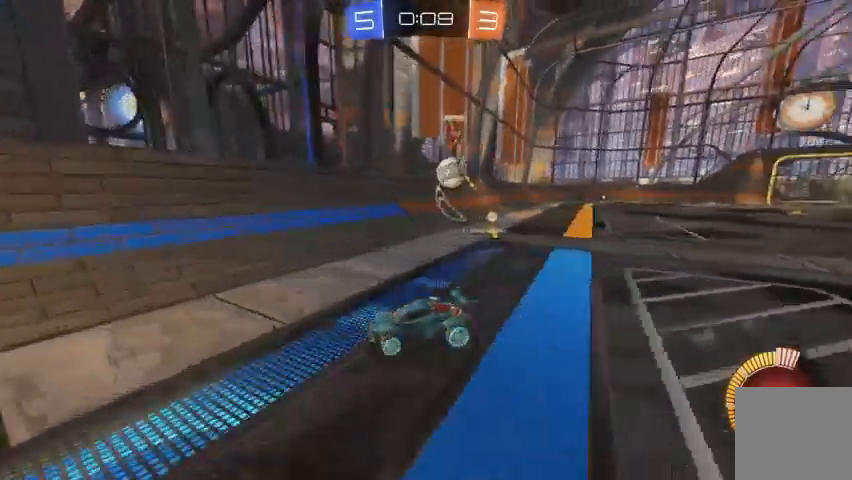
Gameplay with a controller (Xbox layout); each line is a JSON object with the inputs held at the frame after it (dt_ms = milliseconds from this image to that frame). "events" lists button and stick changes between this image and that frame as [ms after this image, input, new state], when the widget could be followed in between.
{"dt_ms": 500, "buttons": ["X"], "left_stick": "up-left", "right_stick": "center", "events": [[400, "R2", "up"], [500, "X", "down"]]}
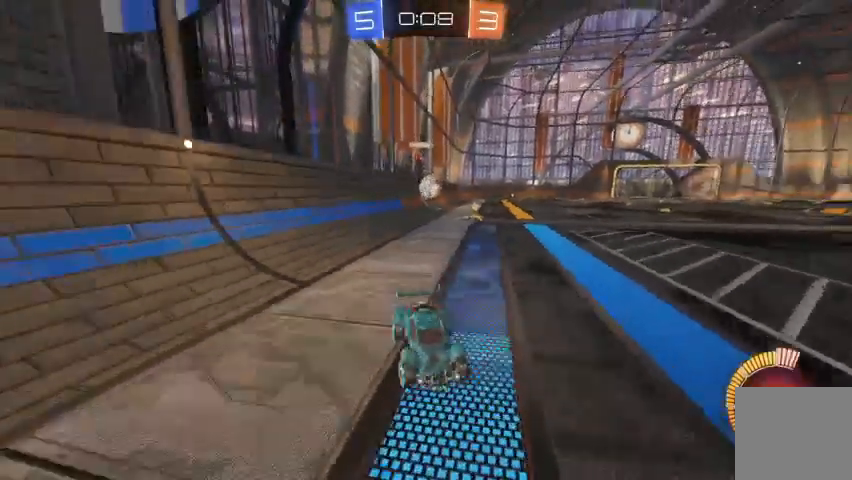
{"dt_ms": 500, "buttons": ["R2"], "left_stick": "up-left", "right_stick": "center", "events": [[100, "X", "up"], [467, "R2", "down"]]}
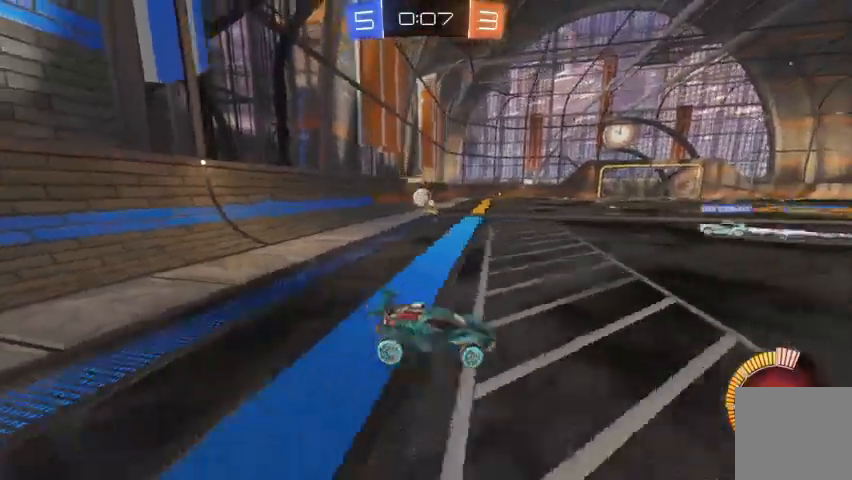
{"dt_ms": 1000, "buttons": ["R2"], "left_stick": "up-left", "right_stick": "center"}
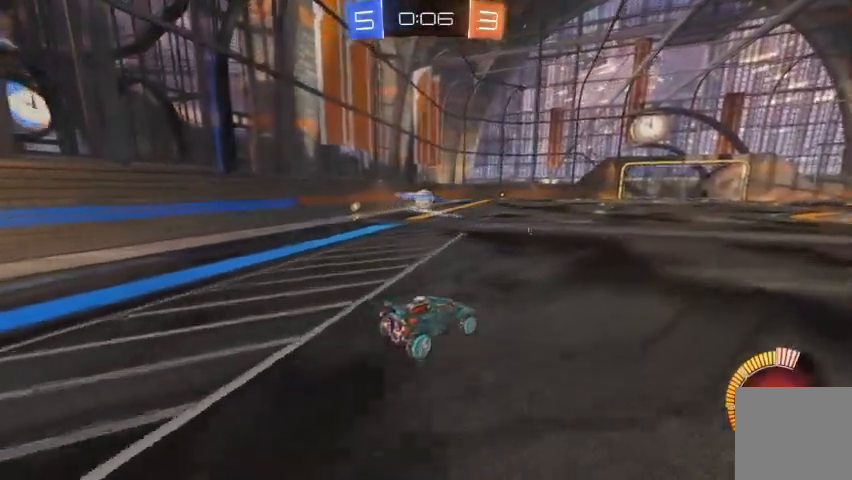
{"dt_ms": 500, "buttons": ["R2"], "left_stick": "center", "right_stick": "center", "events": [[133, "left_stick", "center"], [233, "left_stick", "right"], [433, "left_stick", "up-left"], [500, "left_stick", "center"]]}
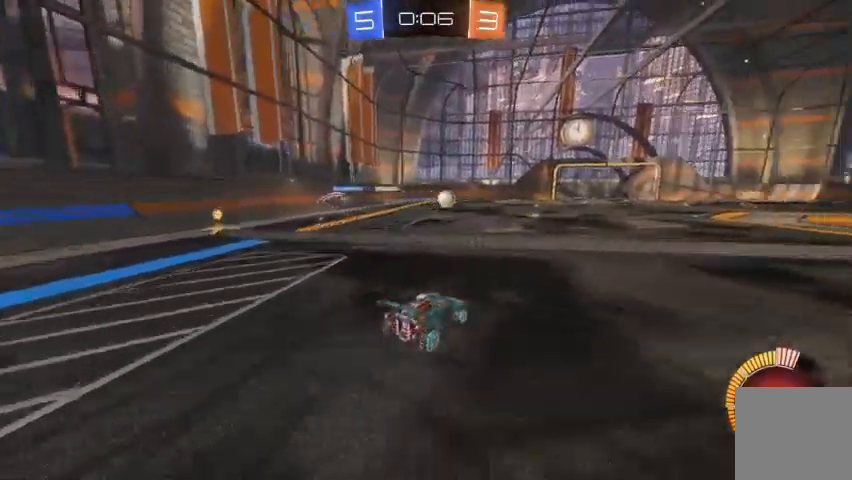
{"dt_ms": 500, "buttons": ["B", "R2"], "left_stick": "center", "right_stick": "center", "events": [[67, "left_stick", "right"], [200, "B", "down"], [300, "left_stick", "center"]]}
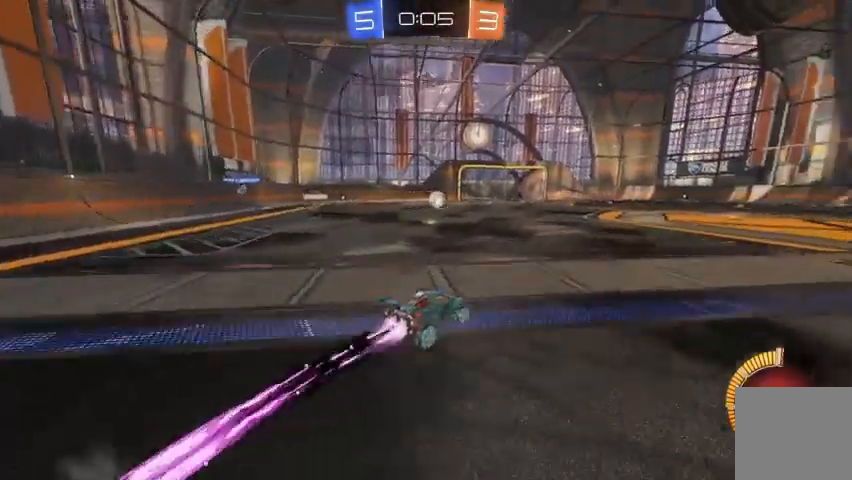
{"dt_ms": 500, "buttons": ["R2"], "left_stick": "right", "right_stick": "center", "events": [[67, "B", "up"], [133, "left_stick", "right"]]}
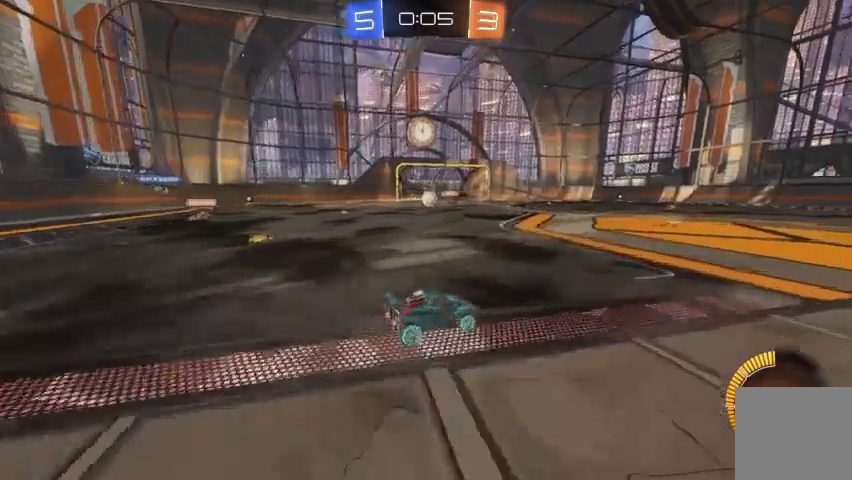
{"dt_ms": 500, "buttons": ["R2"], "left_stick": "center", "right_stick": "center", "events": [[100, "left_stick", "center"]]}
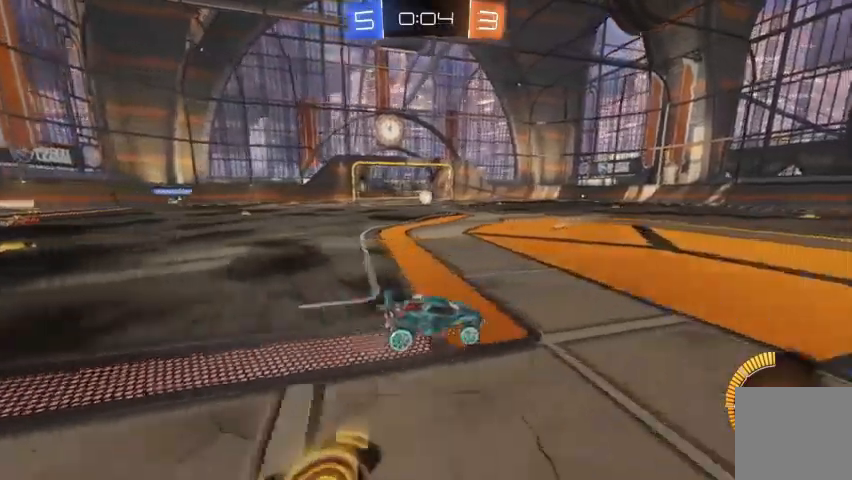
{"dt_ms": 500, "buttons": ["R2"], "left_stick": "center", "right_stick": "center", "events": []}
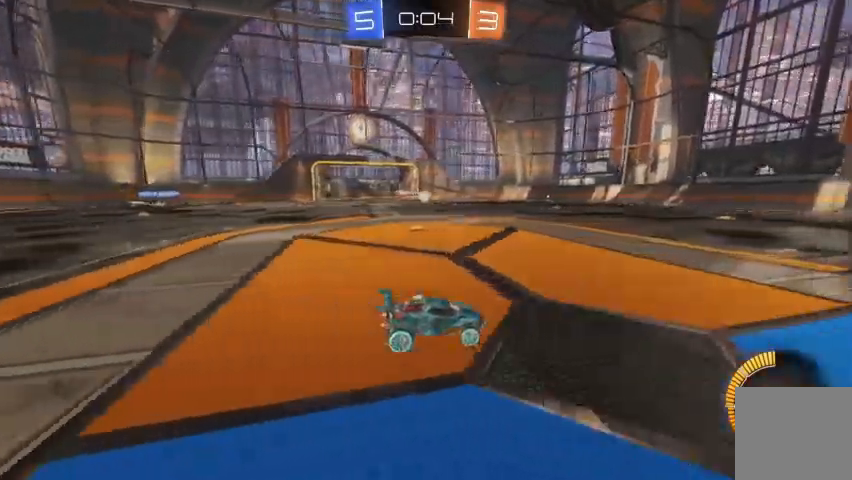
{"dt_ms": 500, "buttons": ["R2"], "left_stick": "center", "right_stick": "center", "events": []}
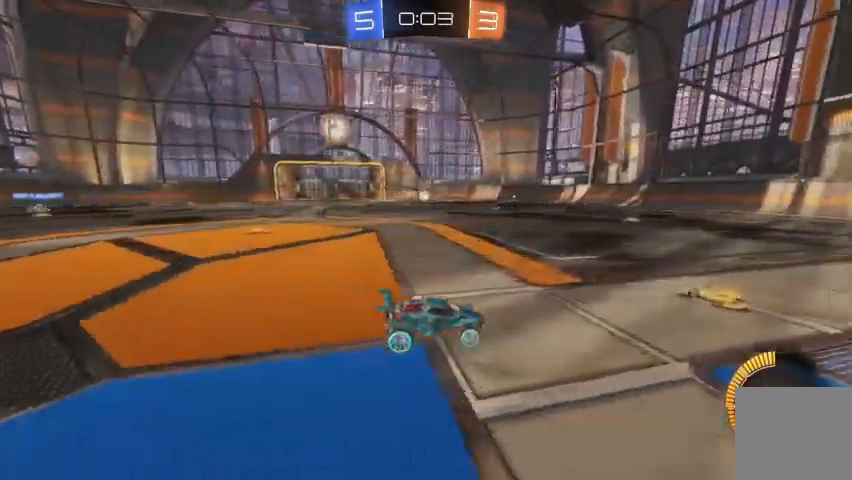
{"dt_ms": 500, "buttons": ["R2"], "left_stick": "center", "right_stick": "center", "events": []}
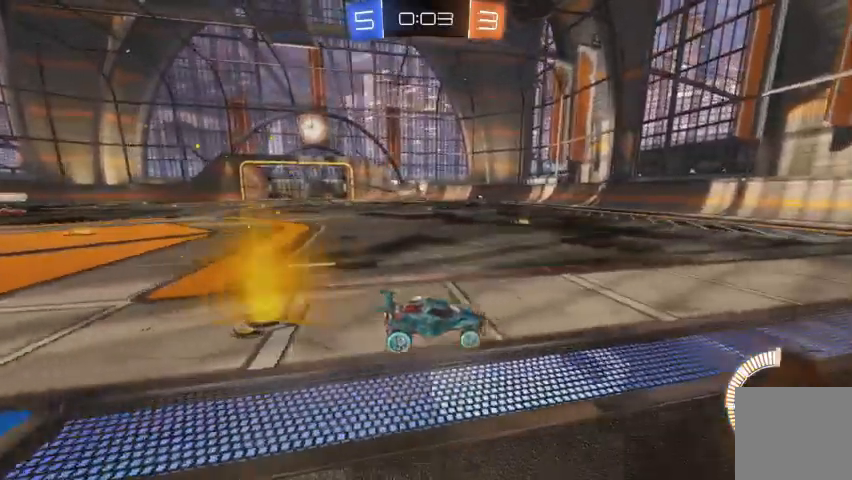
{"dt_ms": 500, "buttons": ["R2"], "left_stick": "center", "right_stick": "center", "events": []}
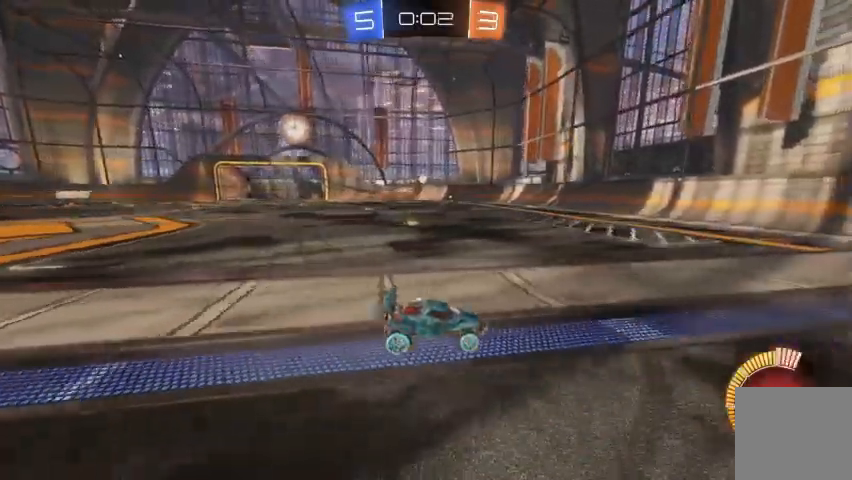
{"dt_ms": 500, "buttons": ["R2"], "left_stick": "center", "right_stick": "center", "events": [[67, "left_stick", "up-left"], [300, "left_stick", "center"]]}
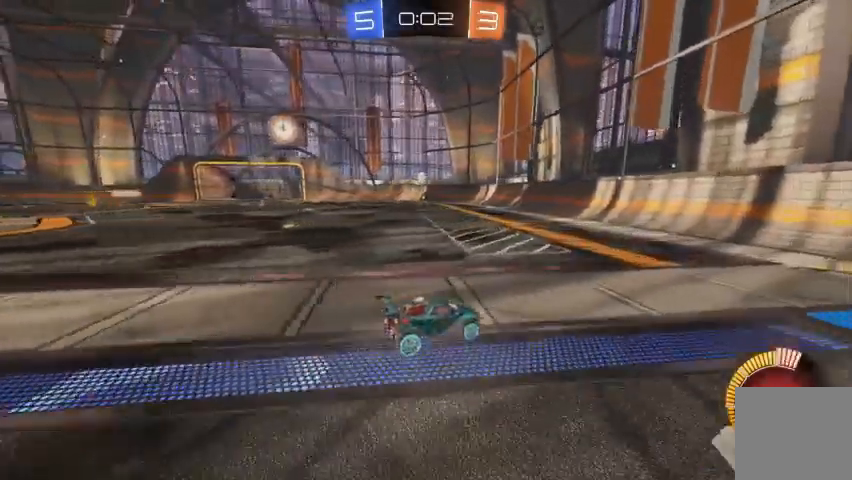
{"dt_ms": 500, "buttons": [], "left_stick": "up-left", "right_stick": "center", "events": [[67, "left_stick", "up-left"], [300, "left_stick", "center"], [467, "R2", "up"], [467, "left_stick", "up-left"]]}
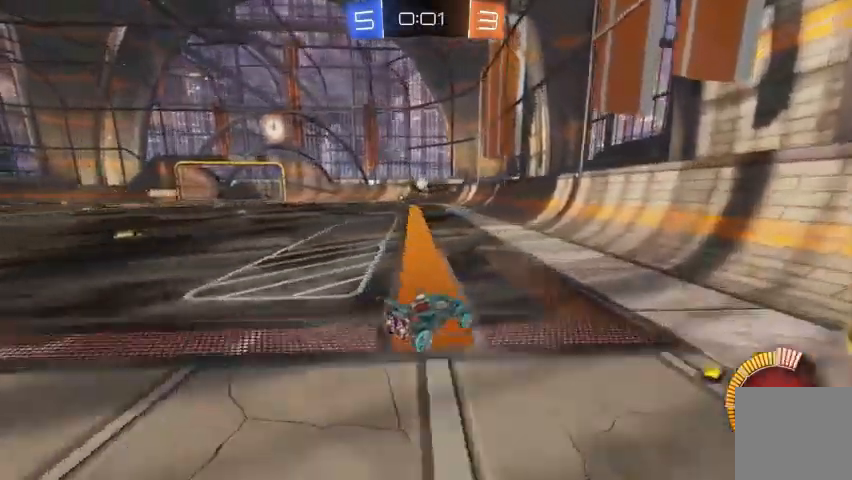
{"dt_ms": 500, "buttons": ["R2"], "left_stick": "up-left", "right_stick": "center", "events": [[100, "R2", "down"], [167, "left_stick", "center"], [467, "left_stick", "up-left"]]}
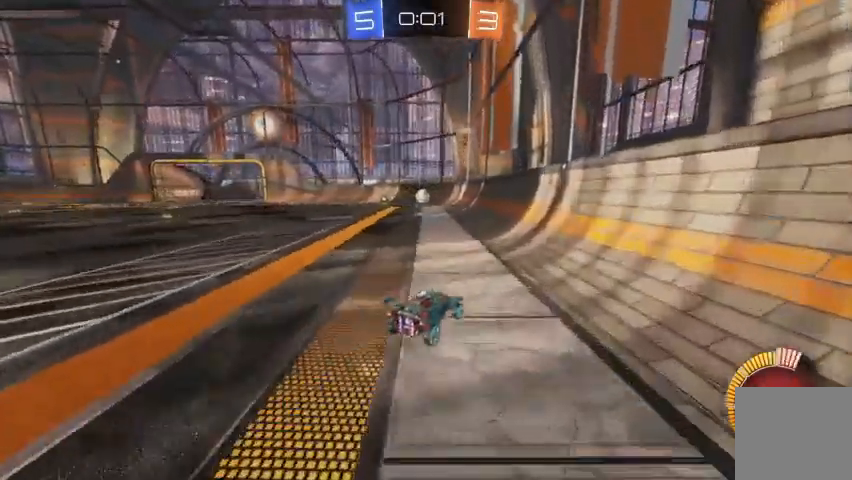
{"dt_ms": 500, "buttons": ["R2"], "left_stick": "up-left", "right_stick": "center", "events": []}
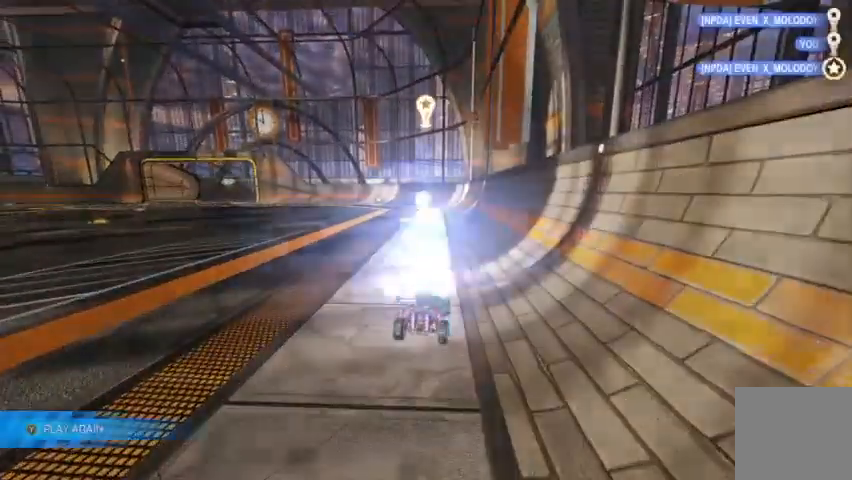
{"dt_ms": 500, "buttons": ["Y"], "left_stick": "center", "right_stick": "center", "events": [[67, "left_stick", "center"], [200, "R2", "up"], [467, "Y", "down"]]}
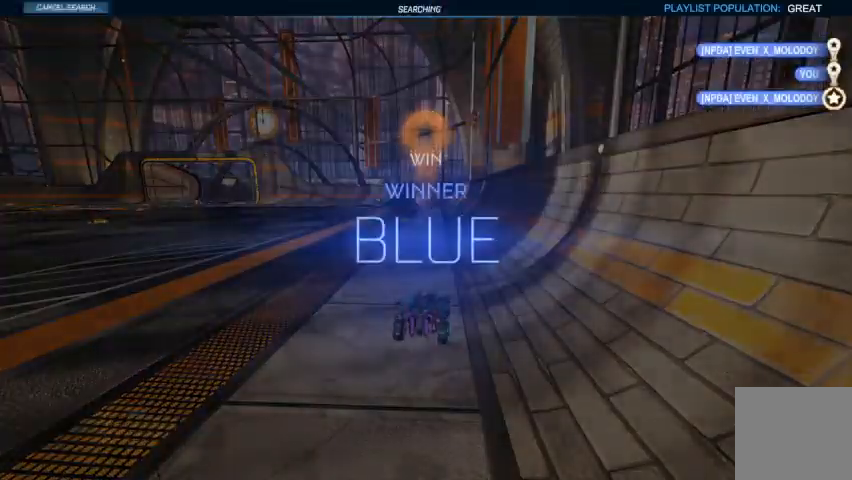
{"dt_ms": 500, "buttons": [], "left_stick": "center", "right_stick": "right", "events": [[67, "Y", "up"], [367, "right_stick", "right"]]}
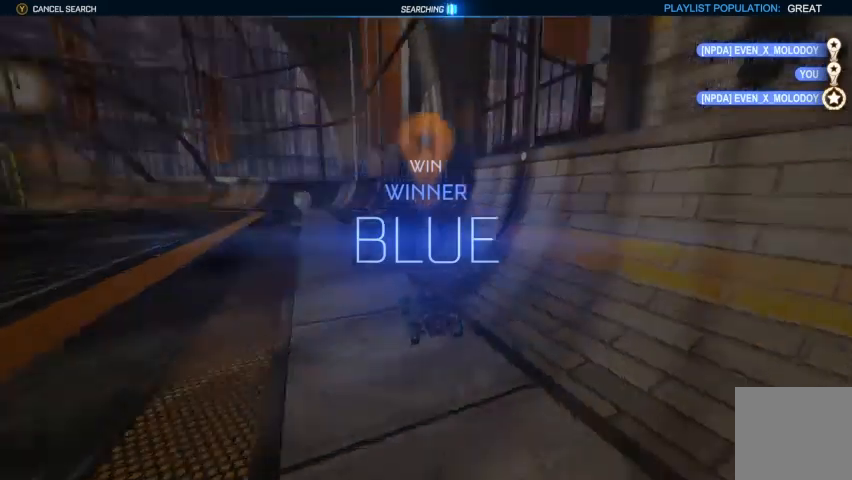
{"dt_ms": 500, "buttons": [], "left_stick": "center", "right_stick": "center", "events": [[167, "right_stick", "center"], [200, "DPAD_UP", "down"], [267, "DPAD_UP", "up"], [400, "DPAD_UP", "down"], [500, "DPAD_UP", "up"]]}
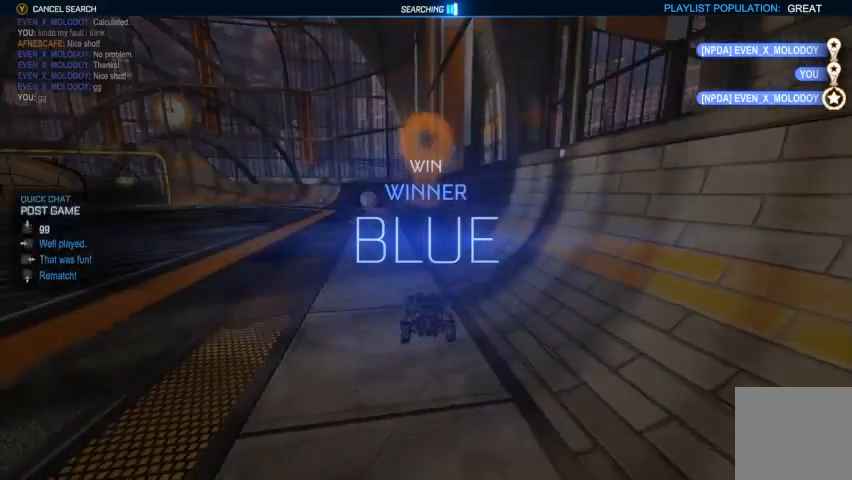
{"dt_ms": 500, "buttons": [], "left_stick": "center", "right_stick": "center", "events": []}
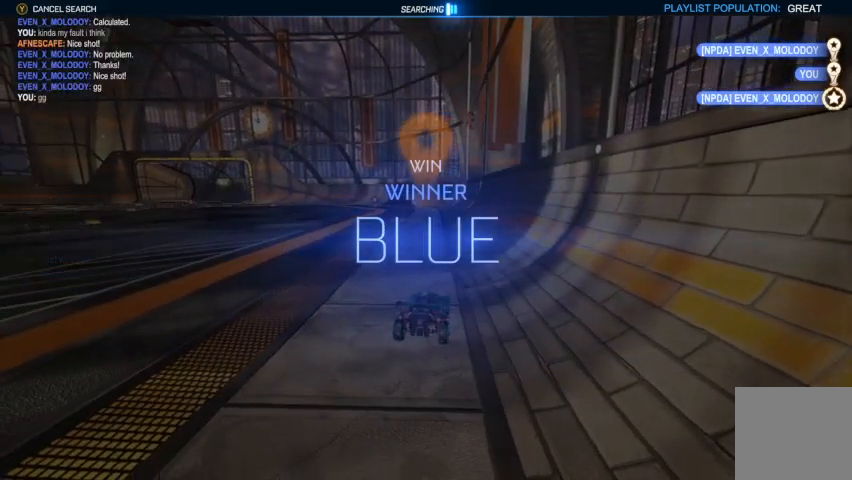
{"dt_ms": 500, "buttons": [], "left_stick": "center", "right_stick": "center", "events": []}
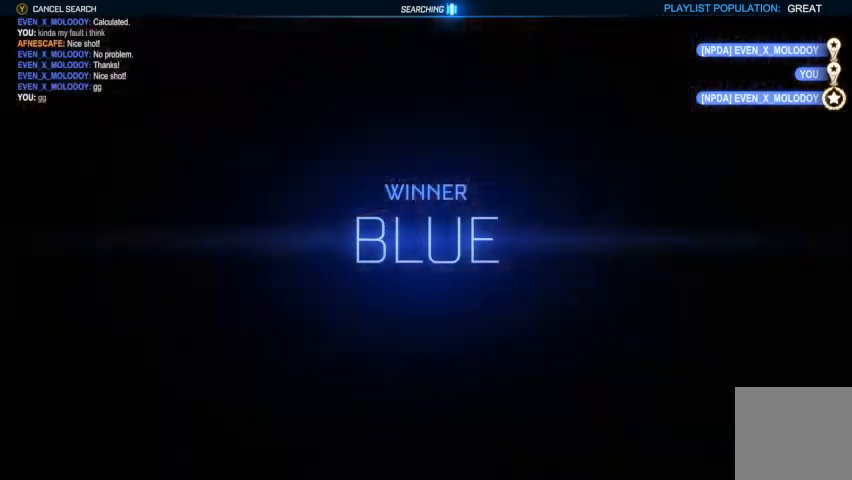
{"dt_ms": 500, "buttons": [], "left_stick": "center", "right_stick": "center", "events": [[433, "A", "down"], [500, "A", "up"]]}
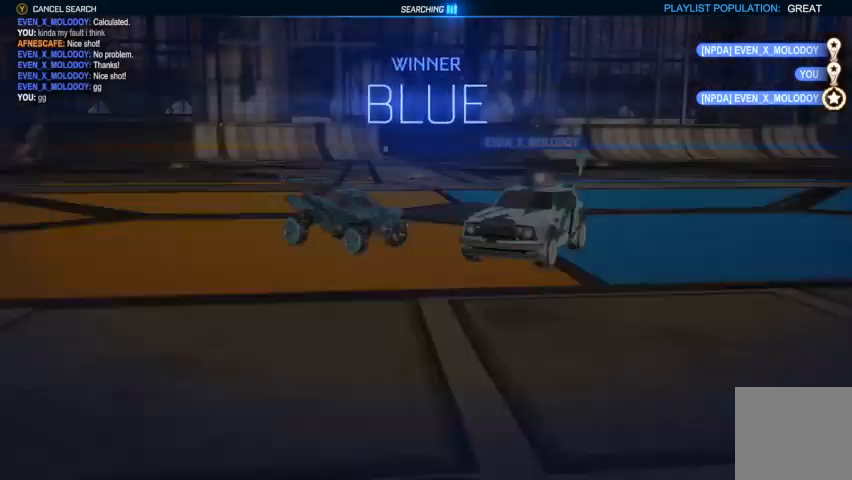
{"dt_ms": 500, "buttons": [], "left_stick": "center", "right_stick": "center", "events": [[333, "A", "down"], [400, "A", "up"]]}
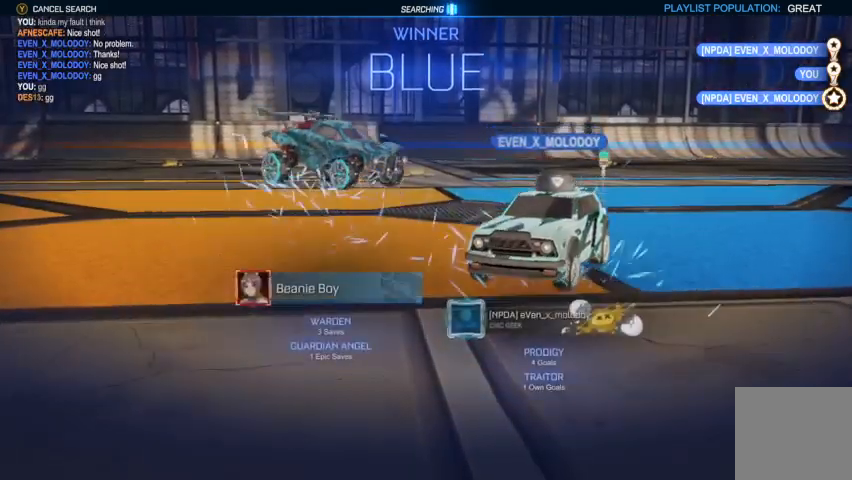
{"dt_ms": 500, "buttons": [], "left_stick": "down", "right_stick": "center", "events": [[133, "left_stick", "down"]]}
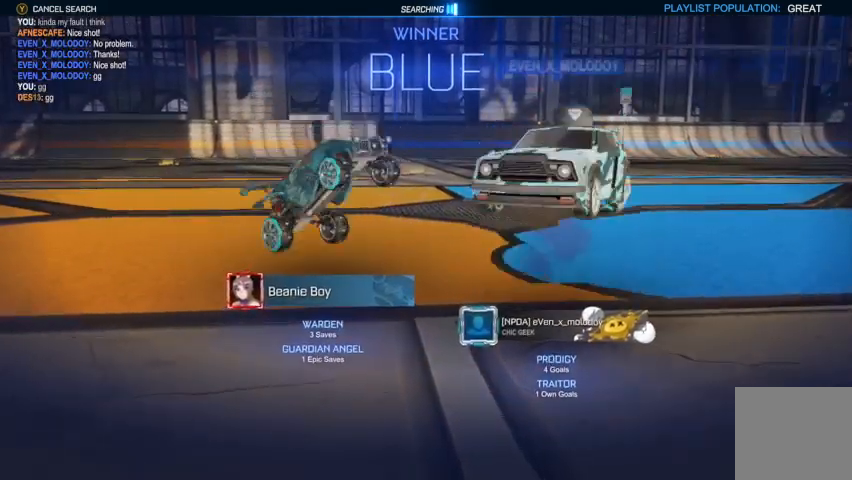
{"dt_ms": 500, "buttons": [], "left_stick": "down", "right_stick": "center", "events": [[33, "left_stick", "center"], [267, "A", "down"], [300, "left_stick", "down"], [333, "A", "up"]]}
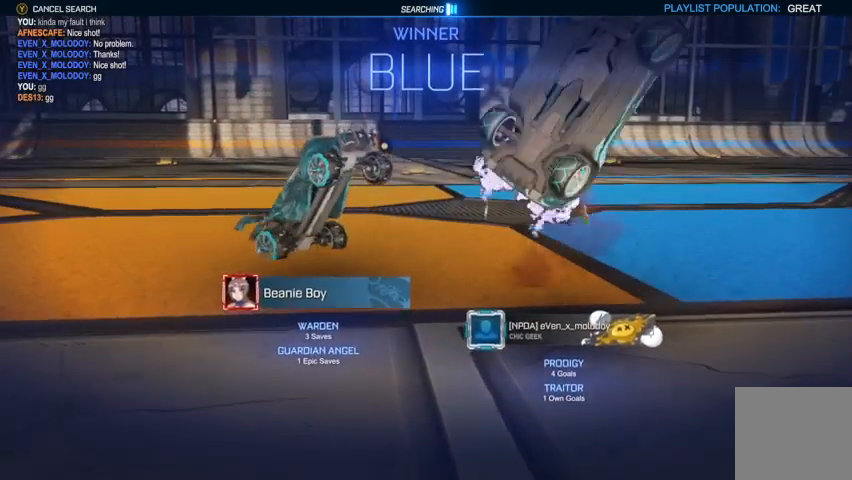
{"dt_ms": 500, "buttons": ["B", "R2"], "left_stick": "down", "right_stick": "center", "events": [[367, "R2", "down"], [433, "B", "down"]]}
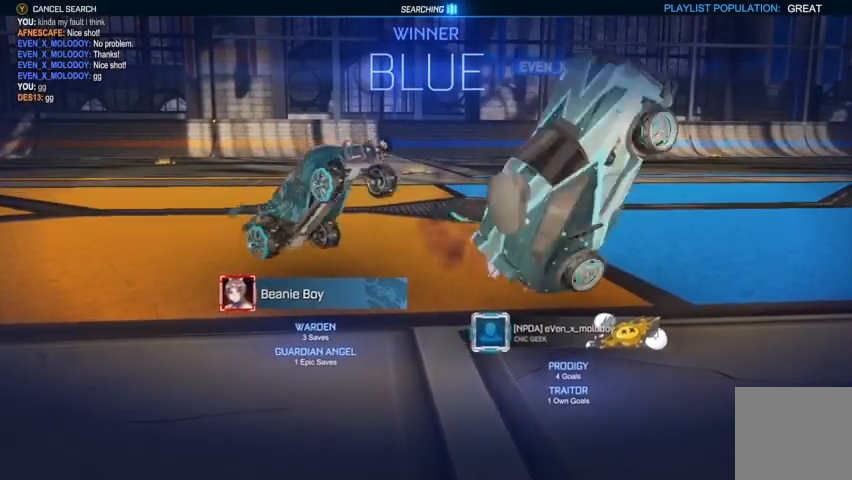
{"dt_ms": 500, "buttons": ["A"], "left_stick": "down", "right_stick": "center", "events": [[300, "B", "up"], [367, "left_stick", "center"], [400, "R2", "up"], [467, "A", "down"], [467, "left_stick", "down"]]}
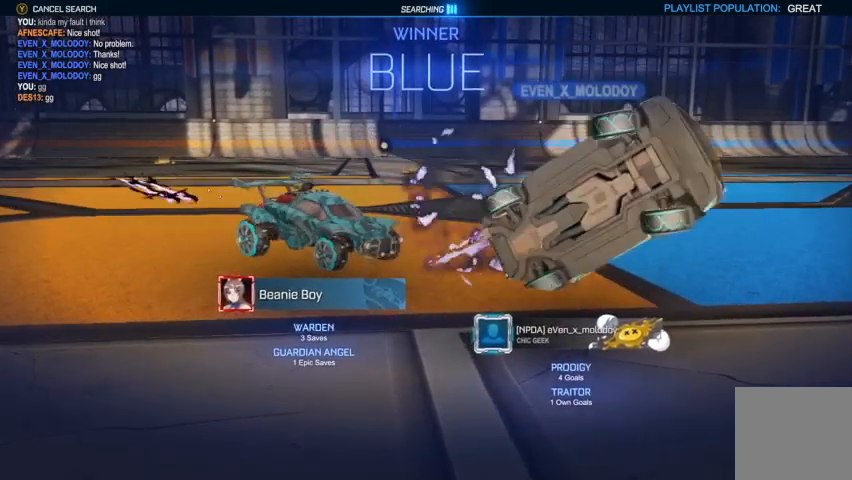
{"dt_ms": 500, "buttons": ["R2"], "left_stick": "center", "right_stick": "center", "events": [[33, "A", "up"], [367, "left_stick", "center"], [467, "R2", "down"]]}
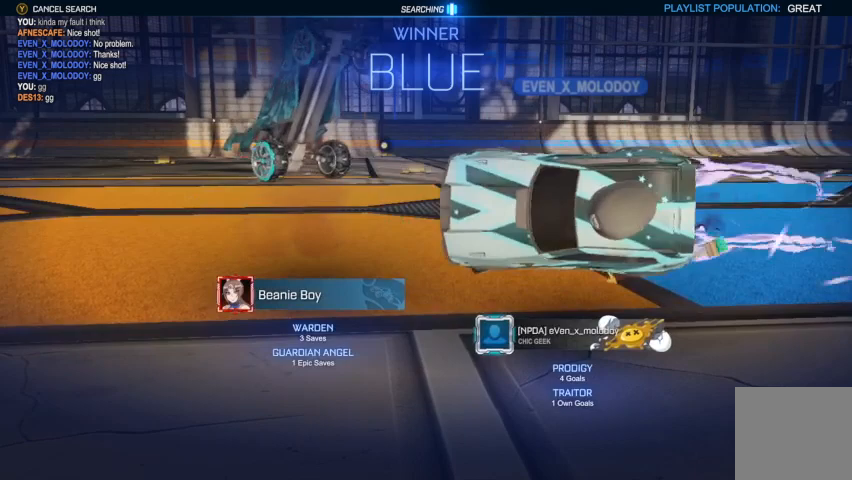
{"dt_ms": 500, "buttons": ["R2"], "left_stick": "left", "right_stick": "center", "events": [[67, "B", "down"], [200, "B", "up"], [333, "B", "down"], [433, "B", "up"], [433, "left_stick", "left"]]}
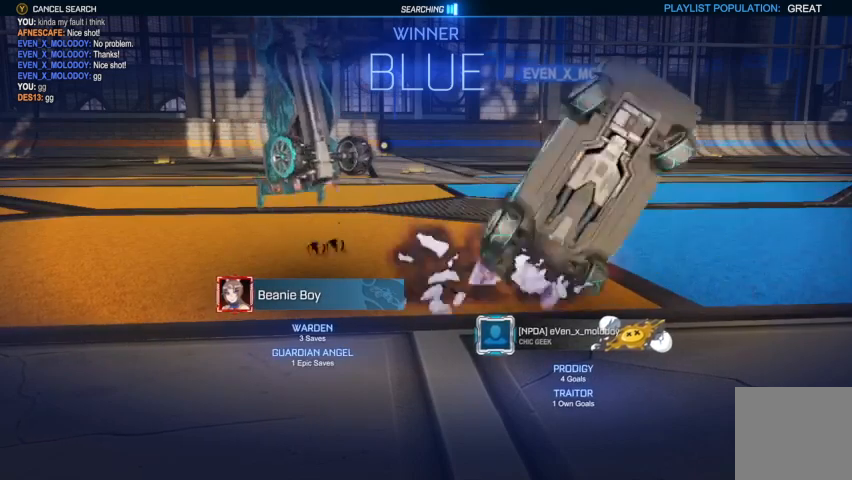
{"dt_ms": 500, "buttons": ["B", "R2"], "left_stick": "left", "right_stick": "center", "events": [[33, "B", "down"], [367, "B", "up"], [467, "B", "down"]]}
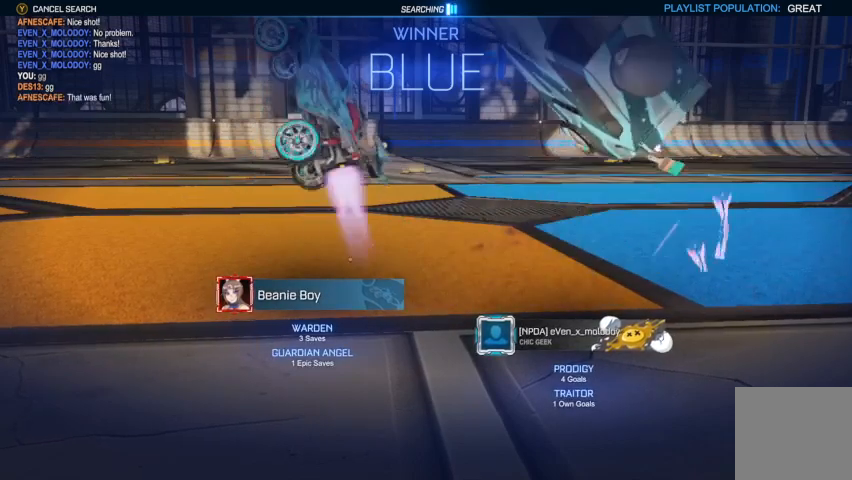
{"dt_ms": 500, "buttons": ["B", "R2"], "left_stick": "left", "right_stick": "center", "events": [[67, "B", "up"], [133, "B", "down"], [233, "B", "up"], [333, "B", "down"], [400, "B", "up"], [500, "B", "down"]]}
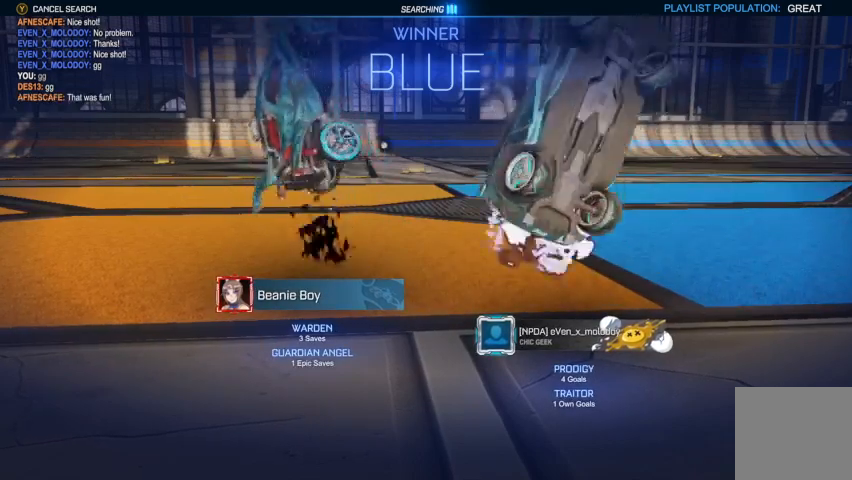
{"dt_ms": 500, "buttons": ["START"], "left_stick": "center", "right_stick": "center", "events": [[67, "B", "up"], [167, "left_stick", "center"], [233, "R2", "up"], [400, "START", "down"]]}